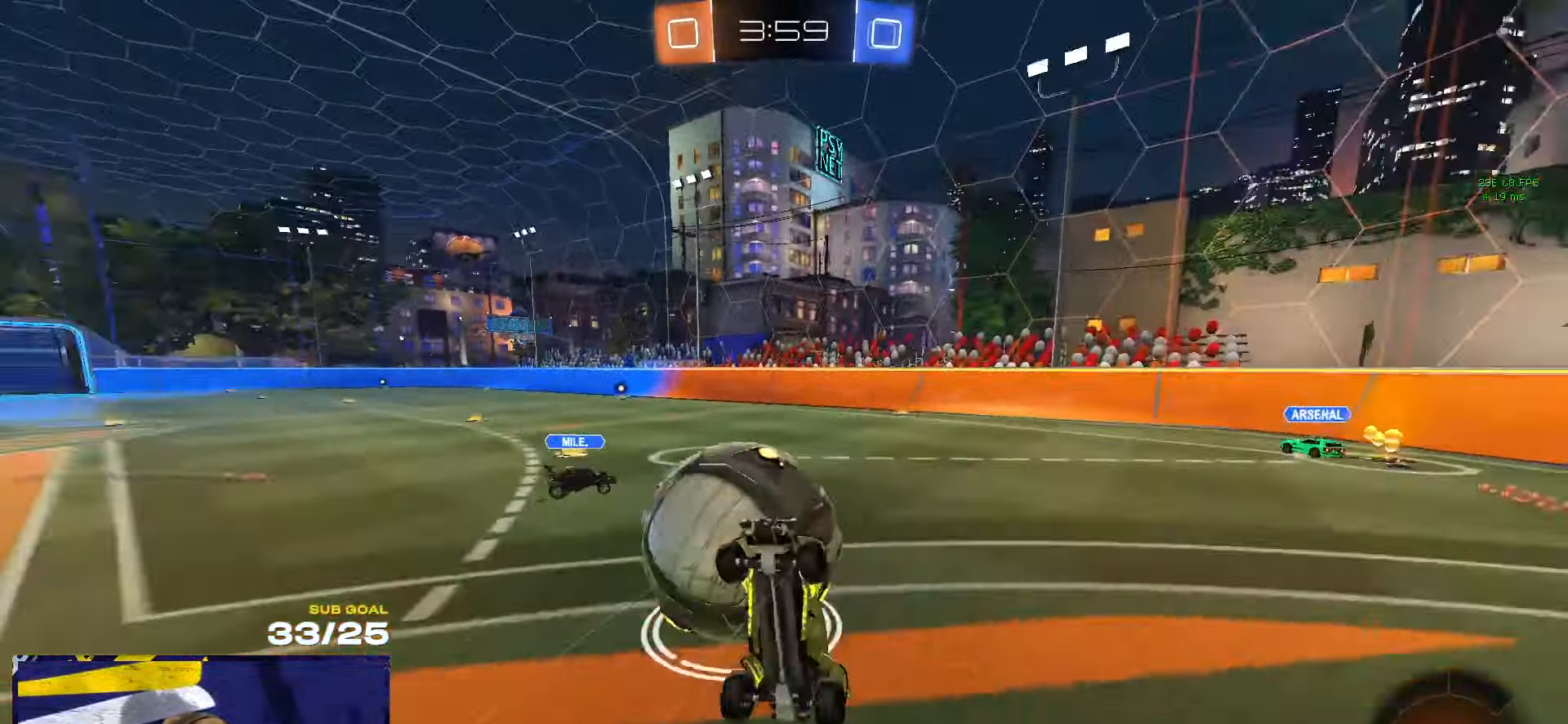
Gameplay with a controller (Xbox layout); each line is a JSON object with the inputs held at the frame after it. "events" lists button and stick changes between this image and that frame as [ms after this image, input, new state], when the widget could be followed in between. Not read: R2.
{"buttons": ["L3"], "left_stick": "up-left", "right_stick": "center", "events": [[34, "R1", "down"], [50, "L3", "down"], [50, "left_stick", "up"], [167, "left_stick", "up-left"], [367, "R1", "up"]]}
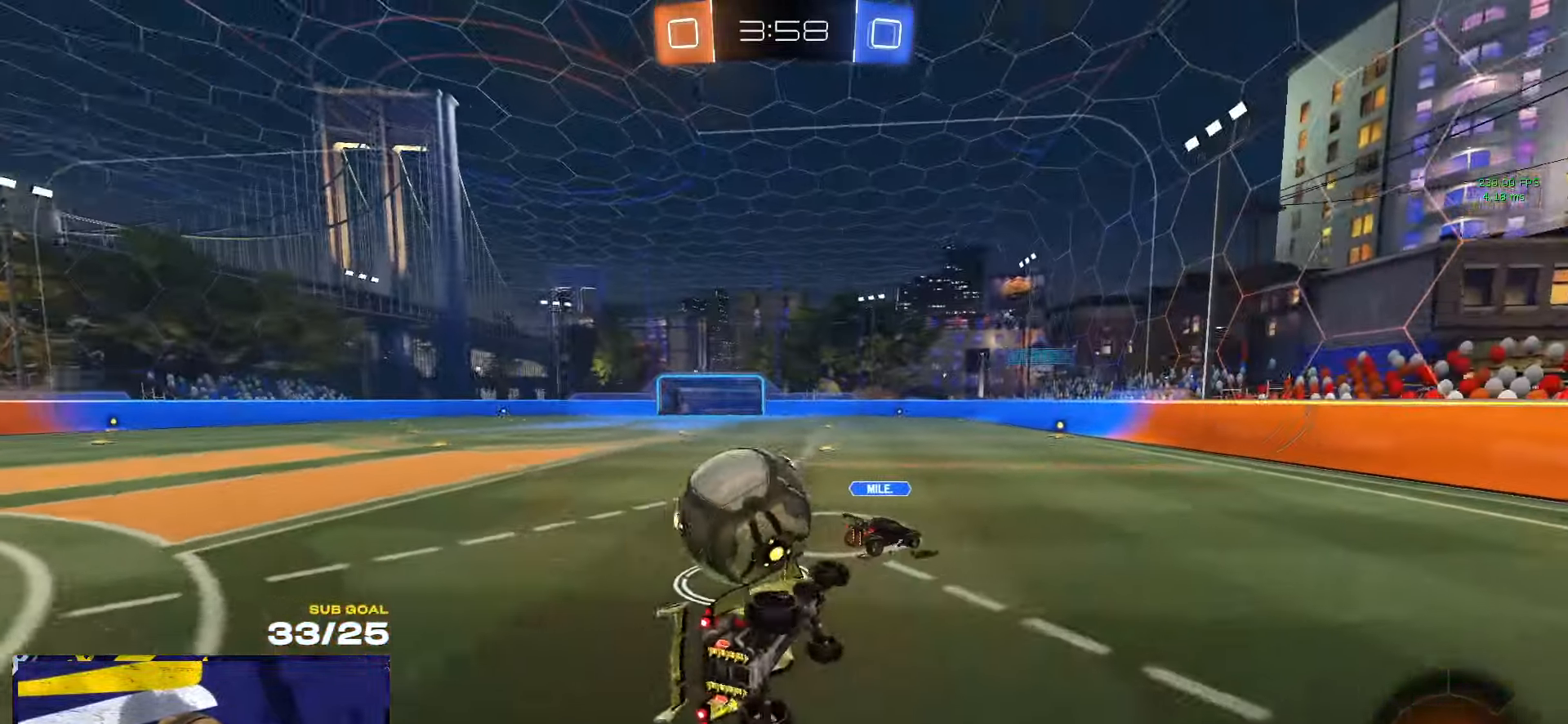
{"buttons": [], "left_stick": "center", "right_stick": "center", "events": [[50, "left_stick", "up-right"], [134, "L3", "up"], [150, "left_stick", "up"], [450, "left_stick", "center"]]}
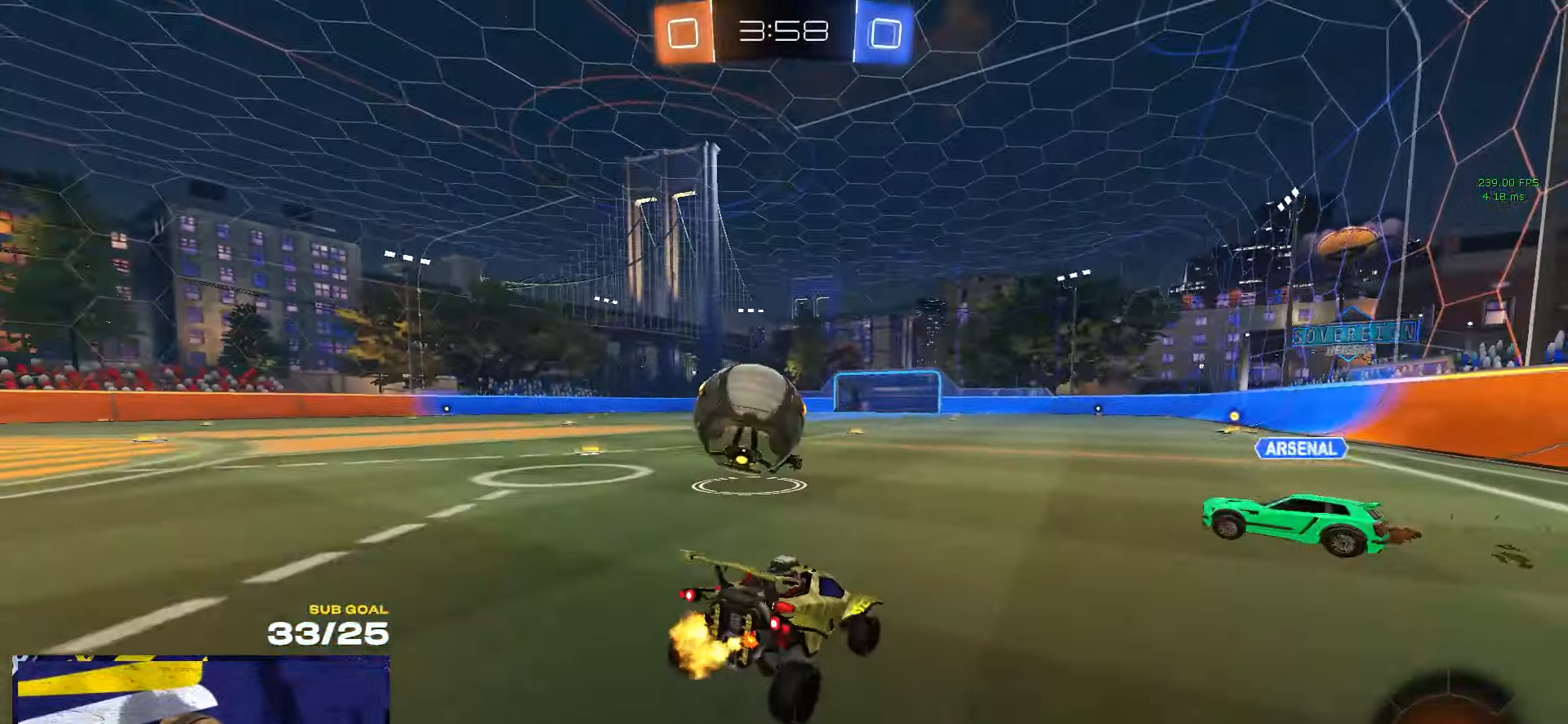
{"buttons": [], "left_stick": "up-left", "right_stick": "center", "events": [[150, "left_stick", "right"], [300, "left_stick", "up-left"]]}
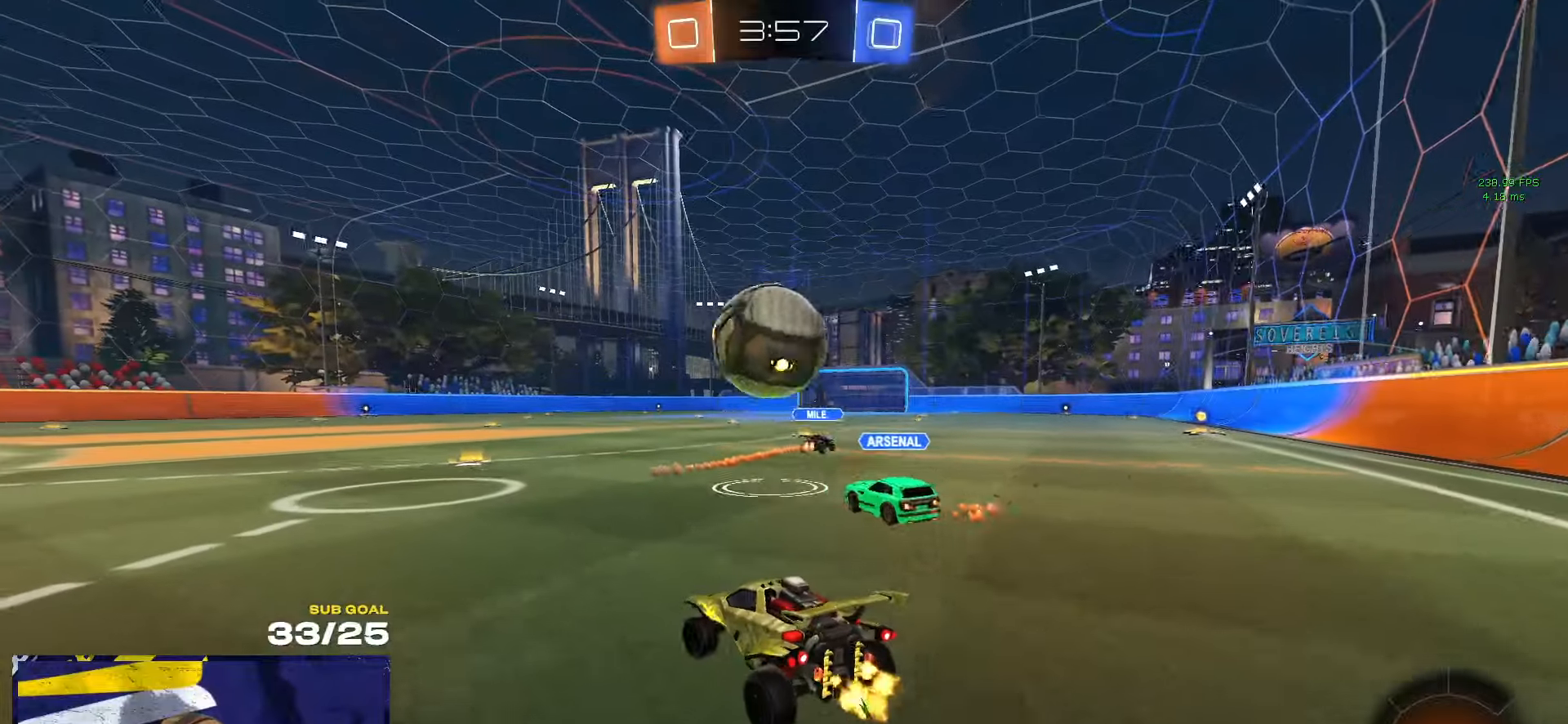
{"buttons": ["R1"], "left_stick": "center", "right_stick": "center", "events": [[66, "left_stick", "right"], [166, "left_stick", "up-left"], [216, "R1", "down"], [216, "left_stick", "center"], [333, "left_stick", "up"], [350, "A", "down"], [383, "A", "up"], [500, "left_stick", "center"]]}
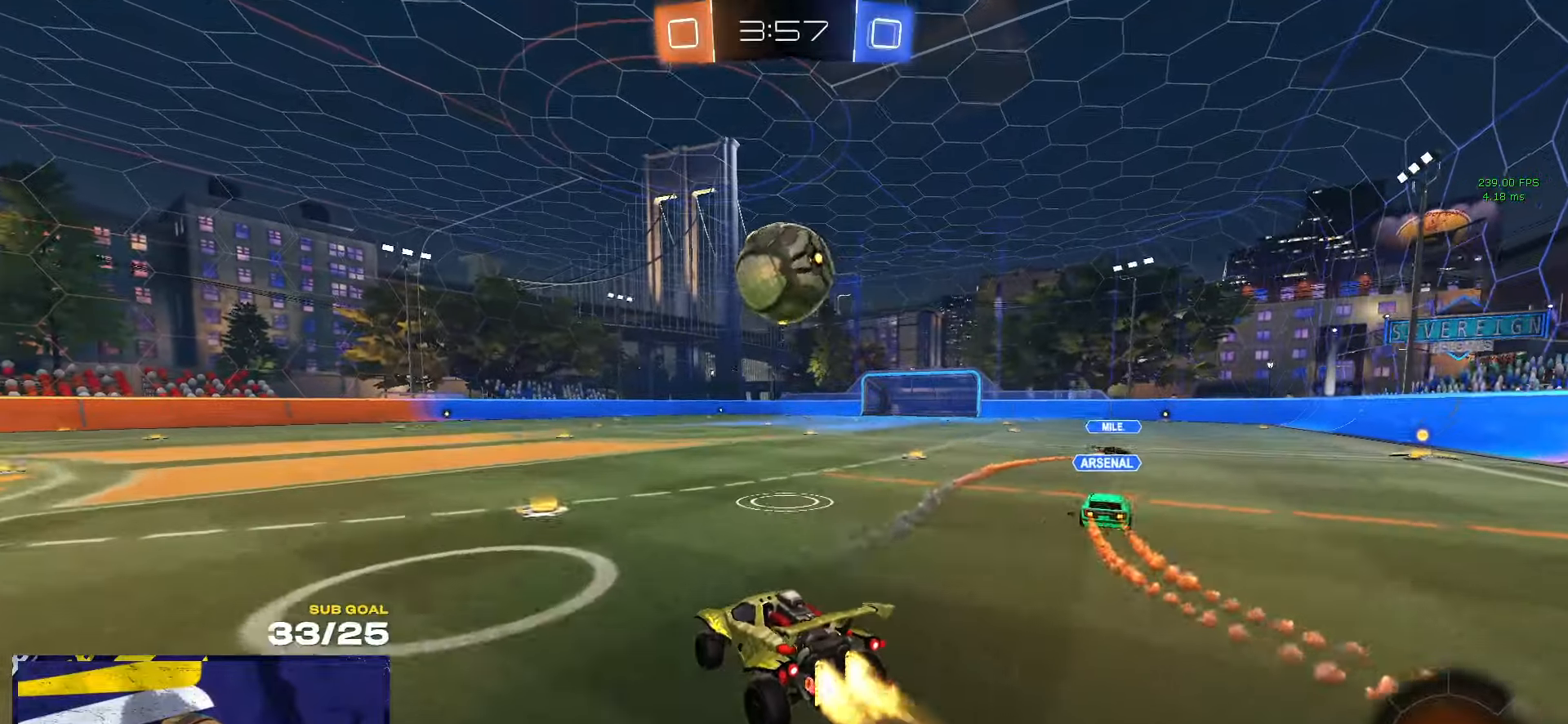
{"buttons": [], "left_stick": "down", "right_stick": "center", "events": [[183, "left_stick", "right"], [266, "left_stick", "down"], [350, "L1", "down"], [366, "R1", "up"], [483, "L1", "up"]]}
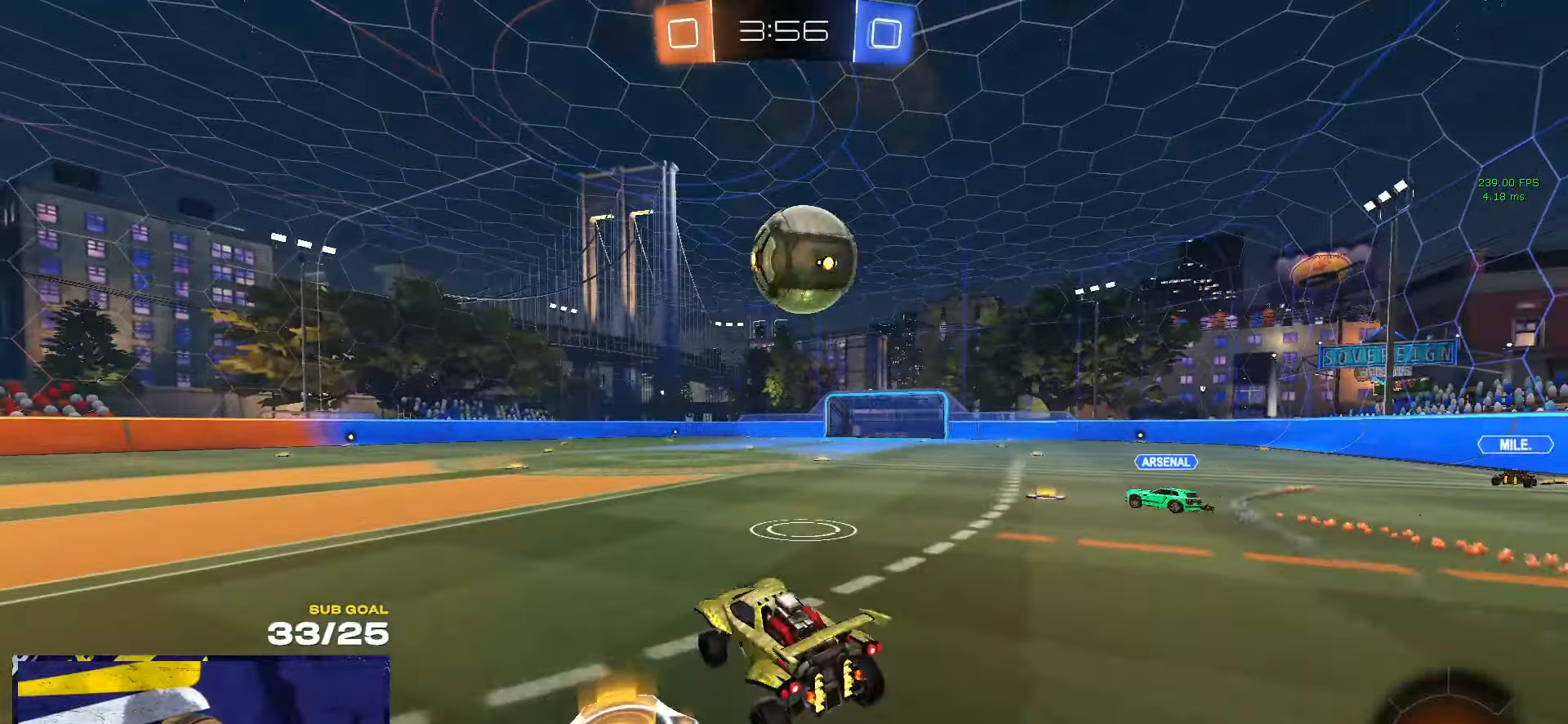
{"buttons": ["A"], "left_stick": "up", "right_stick": "center", "events": [[16, "left_stick", "up-right"], [83, "A", "down"], [150, "A", "up"], [283, "A", "down"], [316, "left_stick", "center"], [483, "left_stick", "up"]]}
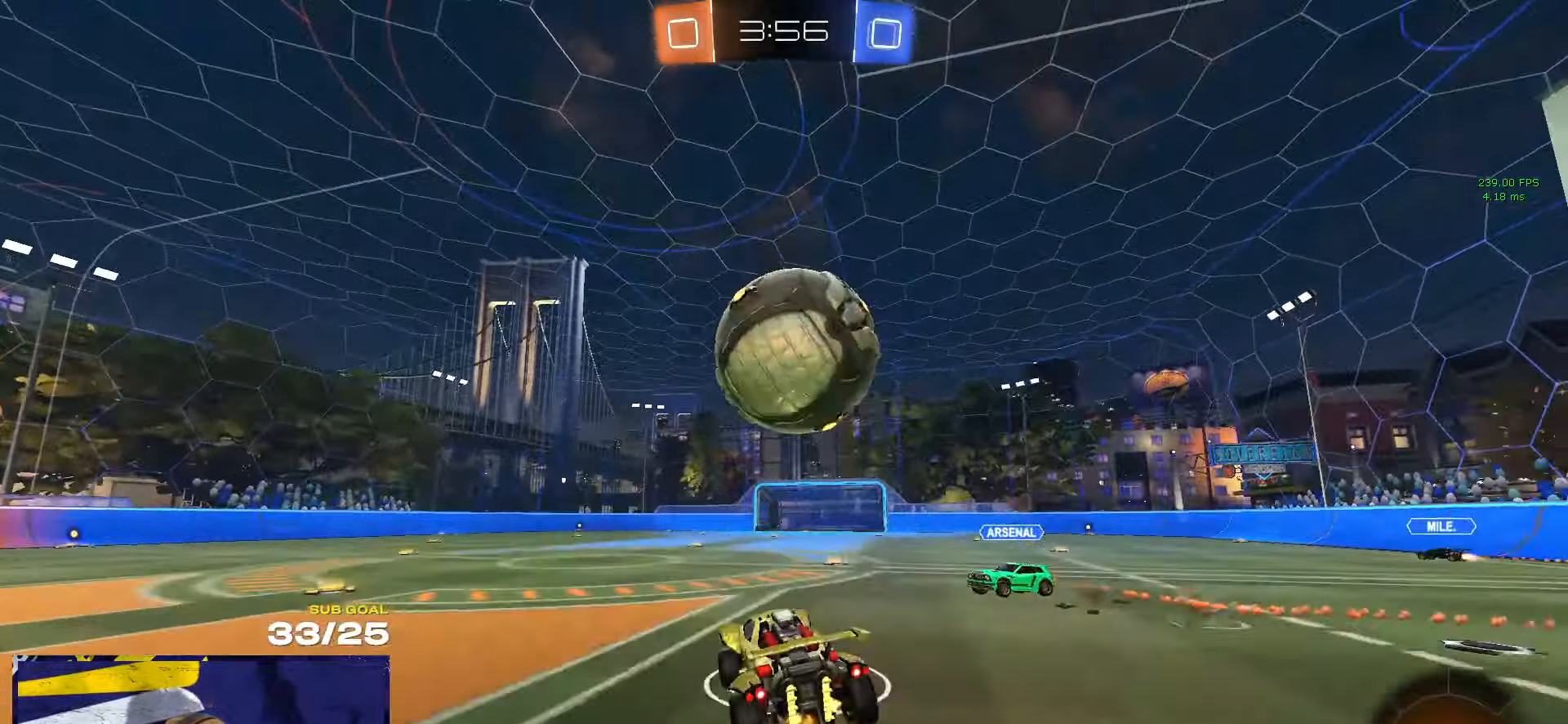
{"buttons": [], "left_stick": "down-left", "right_stick": "center", "events": [[16, "A", "up"], [50, "L1", "down"], [66, "A", "down"], [66, "L3", "down"], [150, "left_stick", "left"], [200, "left_stick", "down-left"], [216, "A", "up"], [233, "L3", "up"], [316, "L1", "up"], [433, "L1", "down"], [483, "L1", "up"]]}
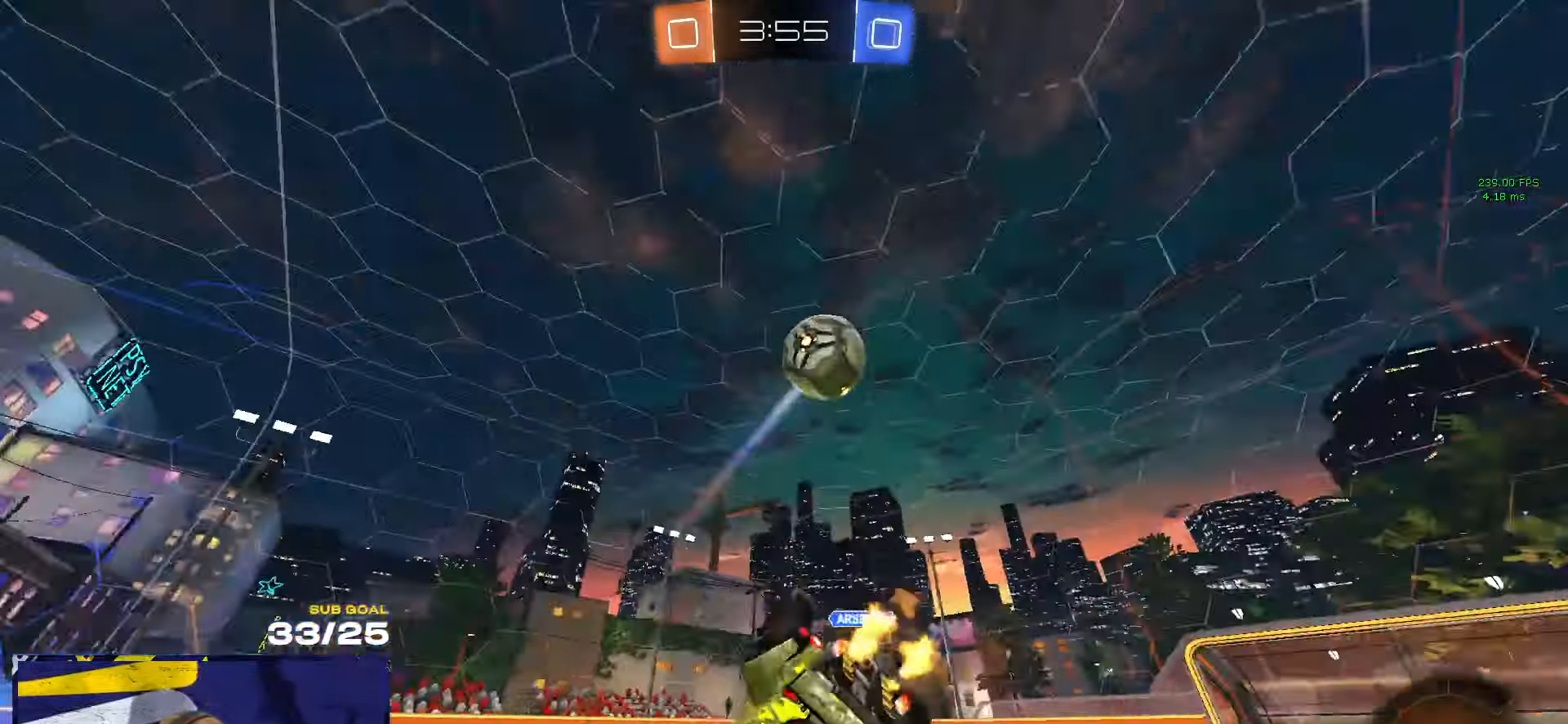
{"buttons": ["L3"], "left_stick": "center", "right_stick": "center", "events": [[33, "left_stick", "center"], [216, "left_stick", "up-left"], [350, "left_stick", "up"], [500, "L3", "down"], [500, "left_stick", "center"]]}
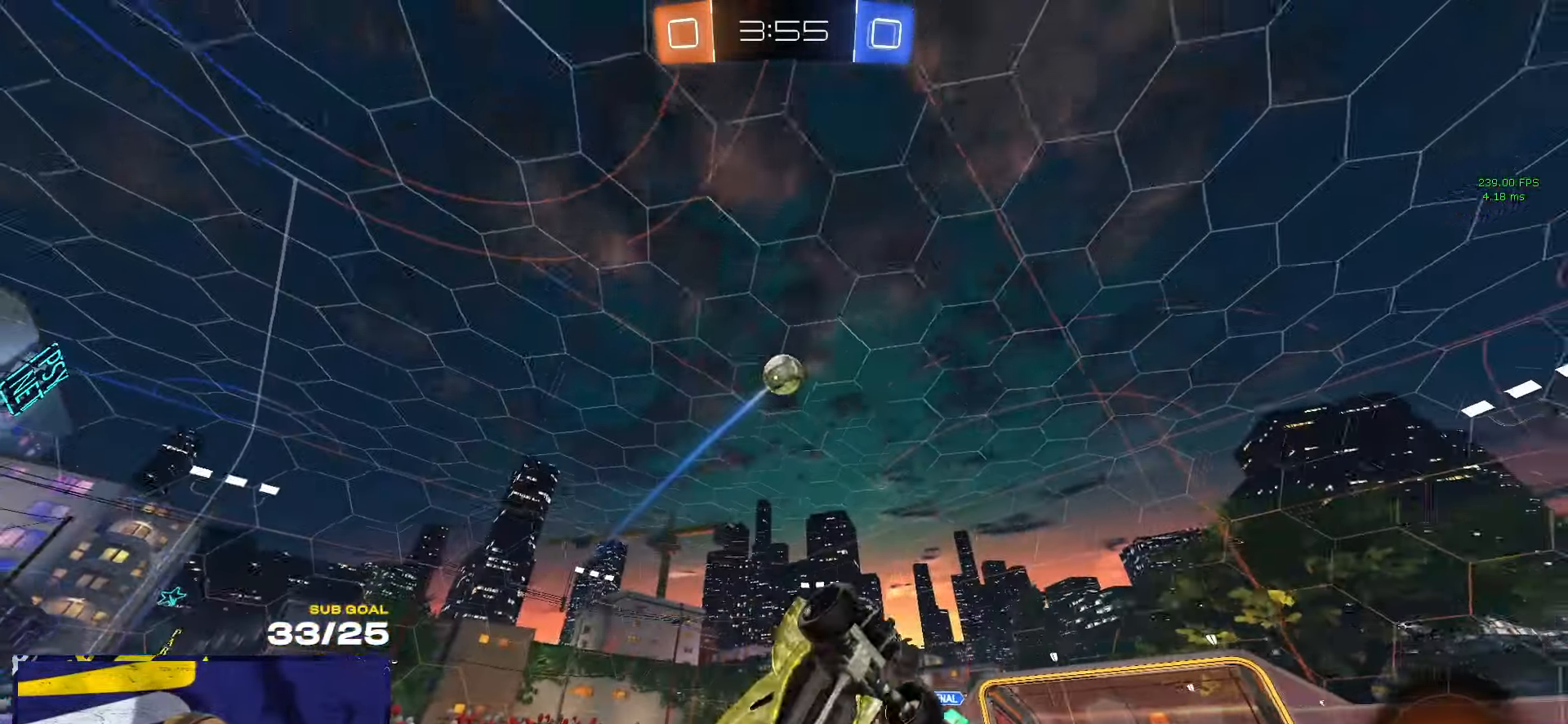
{"buttons": [], "left_stick": "left", "right_stick": "center", "events": [[133, "L3", "up"], [266, "left_stick", "left"], [366, "X", "down"], [466, "X", "up"]]}
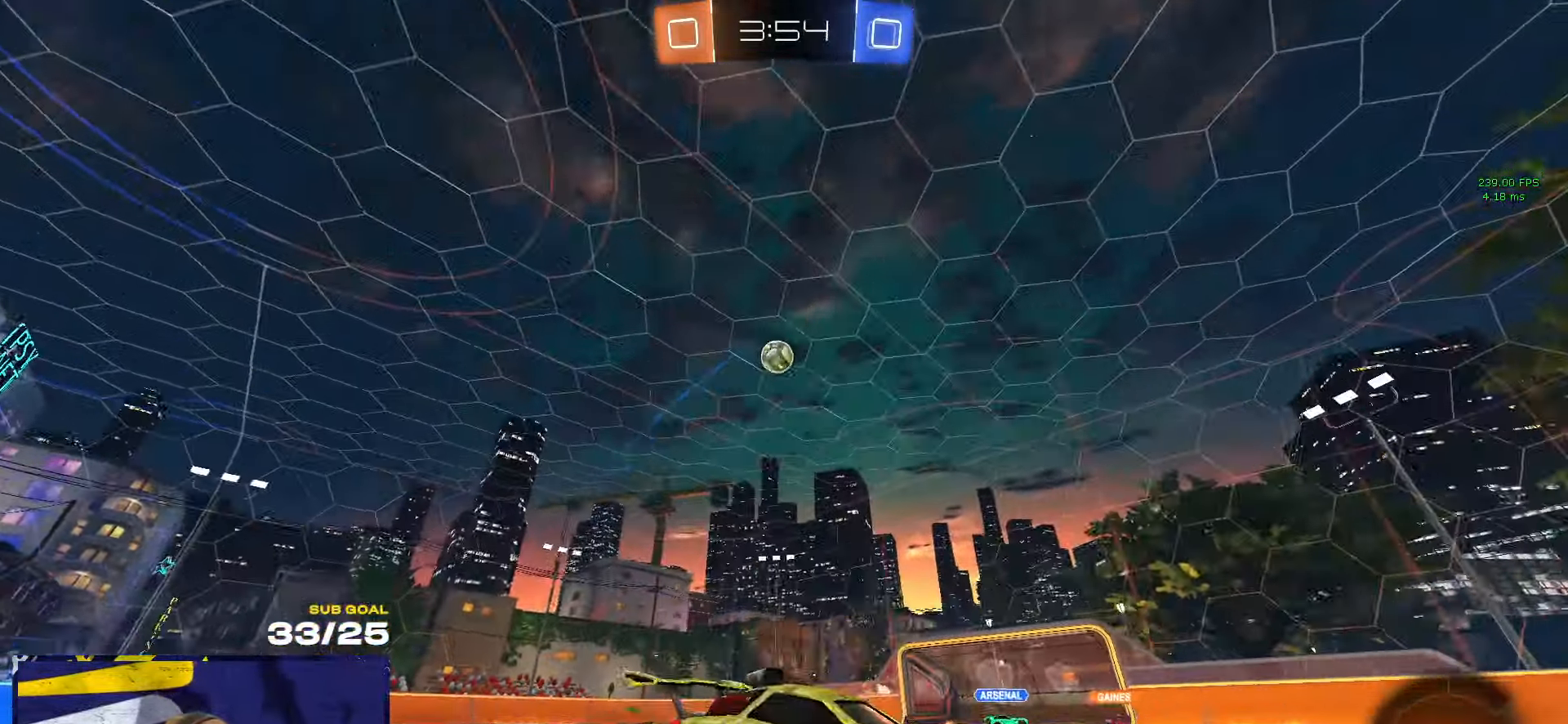
{"buttons": ["R1"], "left_stick": "left", "right_stick": "center", "events": [[83, "X", "down"], [133, "X", "up"], [483, "R1", "down"]]}
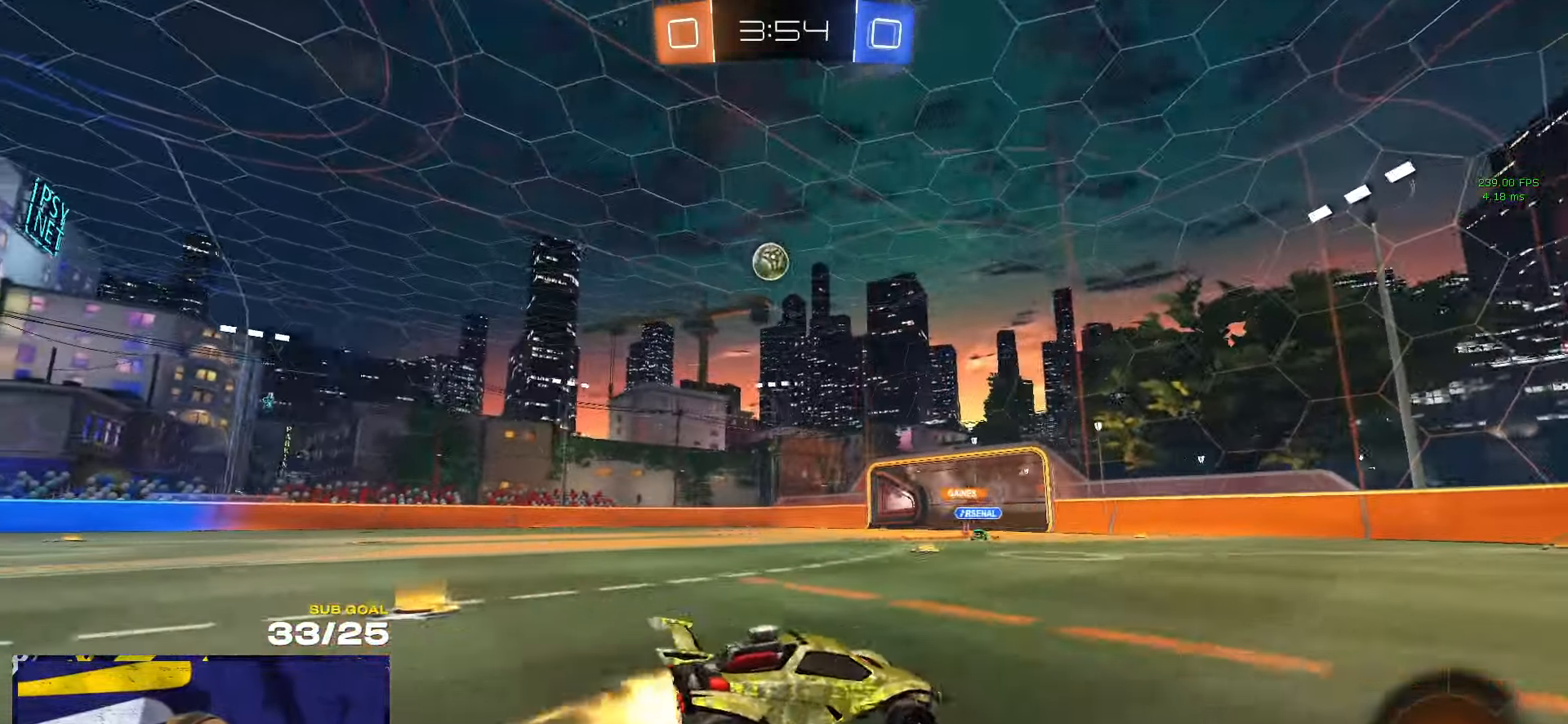
{"buttons": ["R1"], "left_stick": "right", "right_stick": "center", "events": [[133, "R1", "up"], [166, "R1", "down"], [250, "R1", "up"], [316, "left_stick", "right"], [483, "R1", "down"]]}
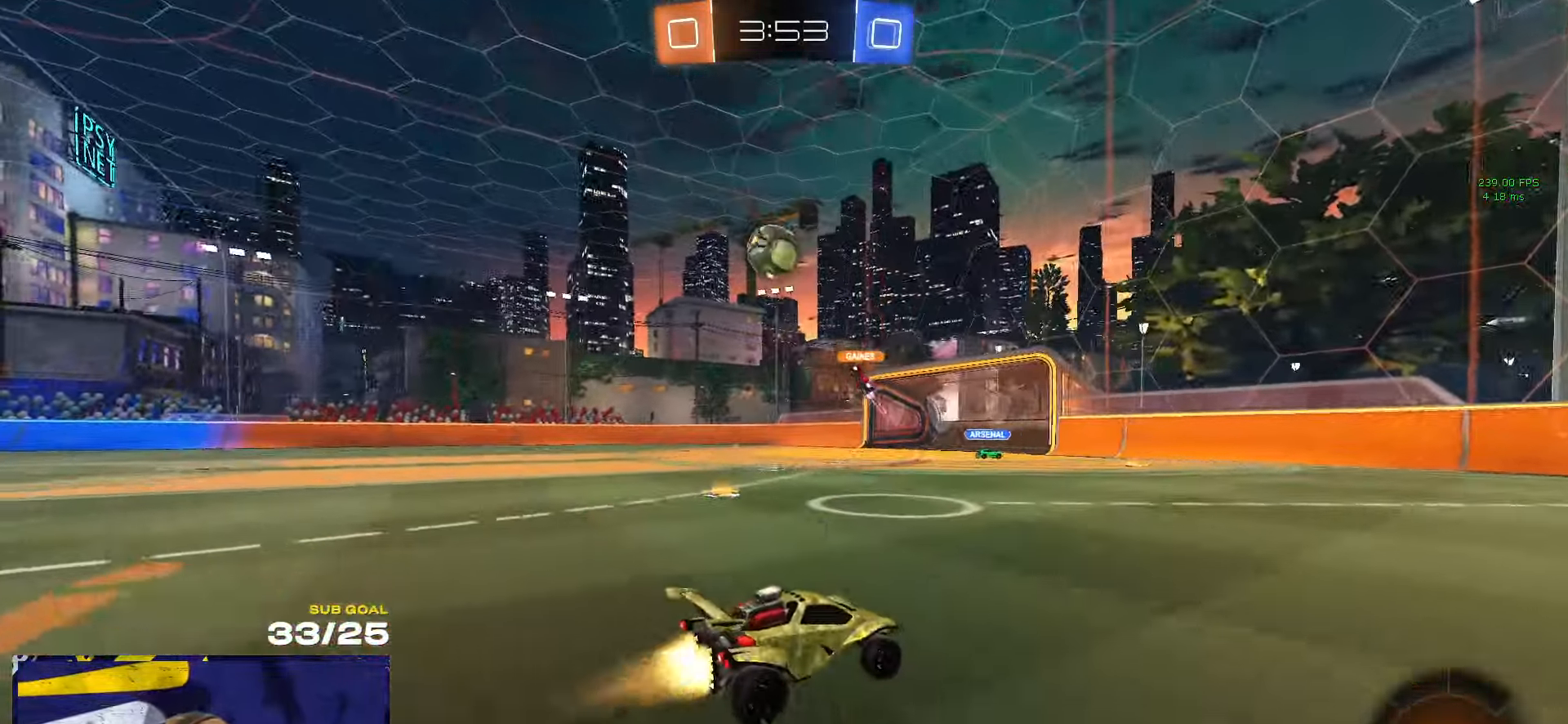
{"buttons": ["R1"], "left_stick": "center", "right_stick": "center", "events": [[50, "Y", "down"], [100, "Y", "up"], [116, "left_stick", "up-right"], [216, "left_stick", "center"], [383, "Y", "down"], [483, "Y", "up"]]}
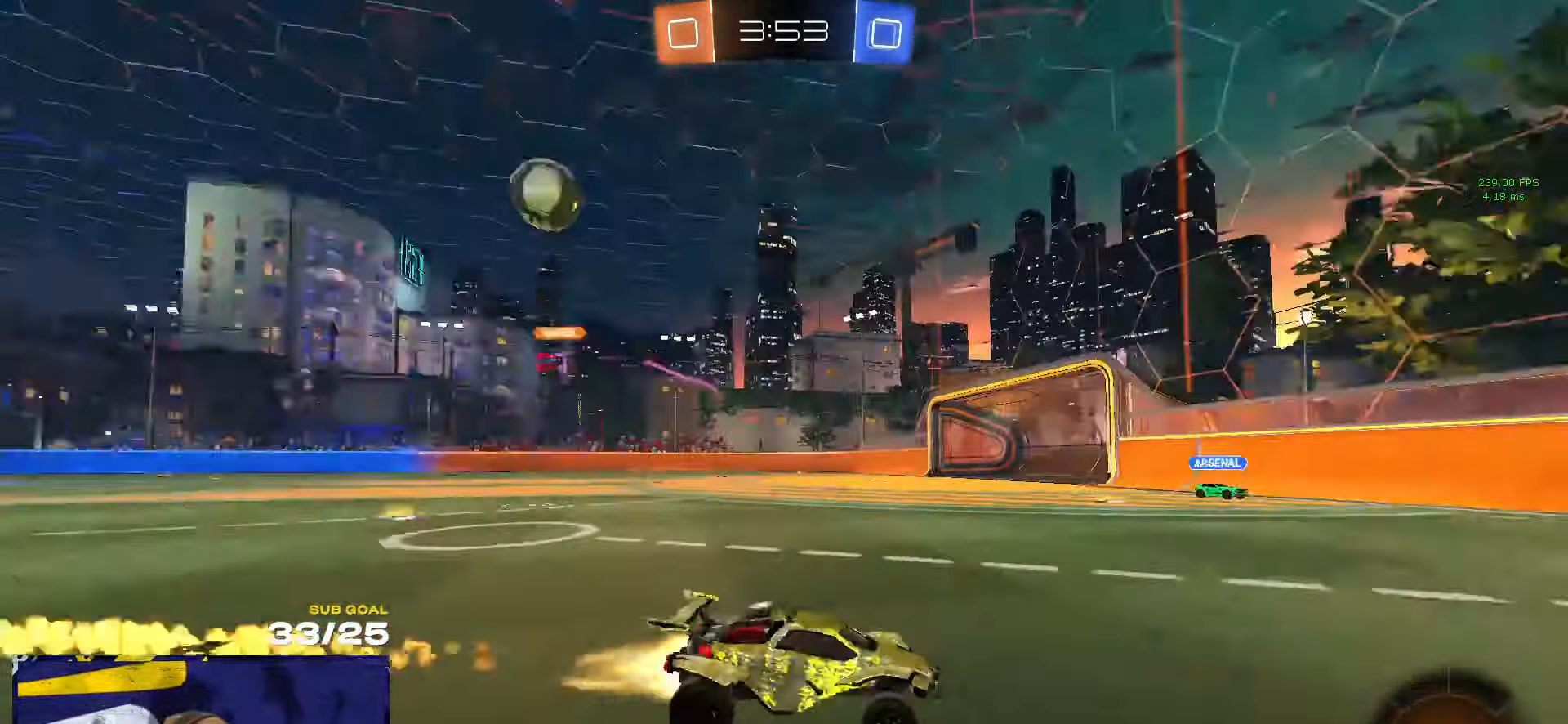
{"buttons": ["L1"], "left_stick": "down-left", "right_stick": "center", "events": [[183, "R1", "up"], [200, "left_stick", "left"], [217, "A", "down"], [317, "left_stick", "down-left"], [350, "A", "up"], [400, "Y", "down"], [483, "Y", "up"], [500, "L1", "down"]]}
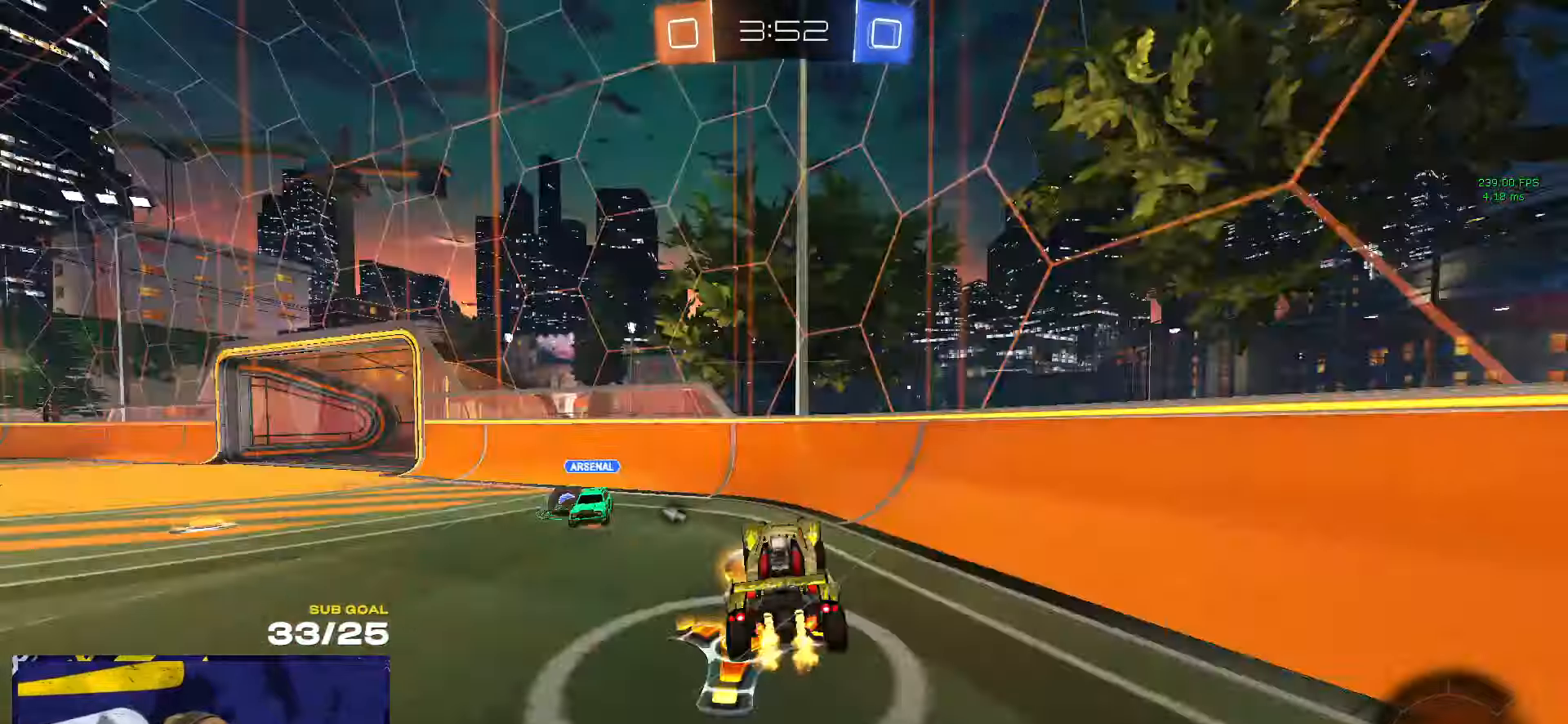
{"buttons": [], "left_stick": "left", "right_stick": "center", "events": [[150, "L1", "up"], [150, "left_stick", "up-left"], [250, "A", "down"], [333, "A", "up"], [367, "left_stick", "left"], [400, "Y", "down"], [467, "Y", "up"]]}
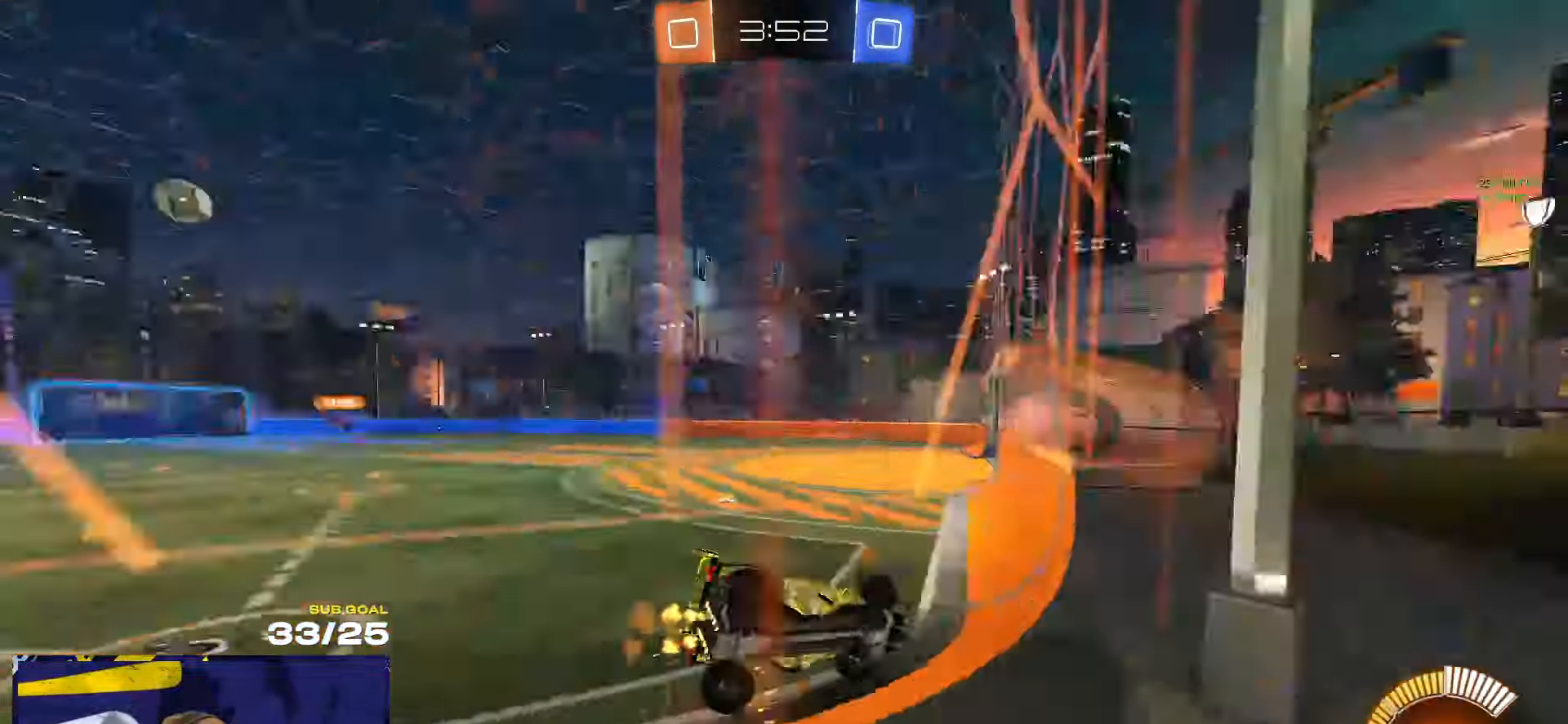
{"buttons": [], "left_stick": "left", "right_stick": "center", "events": []}
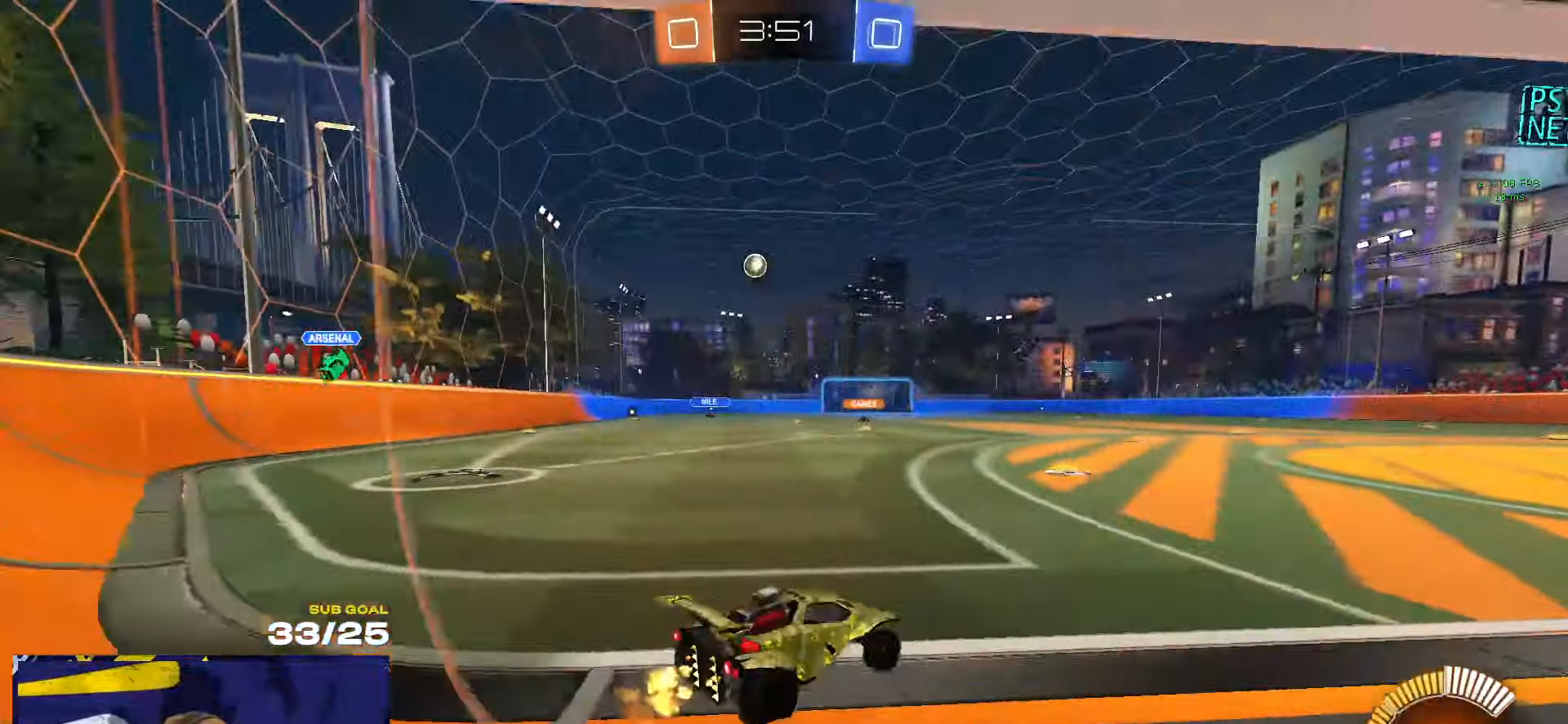
{"buttons": [], "left_stick": "left", "right_stick": "center", "events": [[133, "left_stick", "center"], [300, "left_stick", "left"]]}
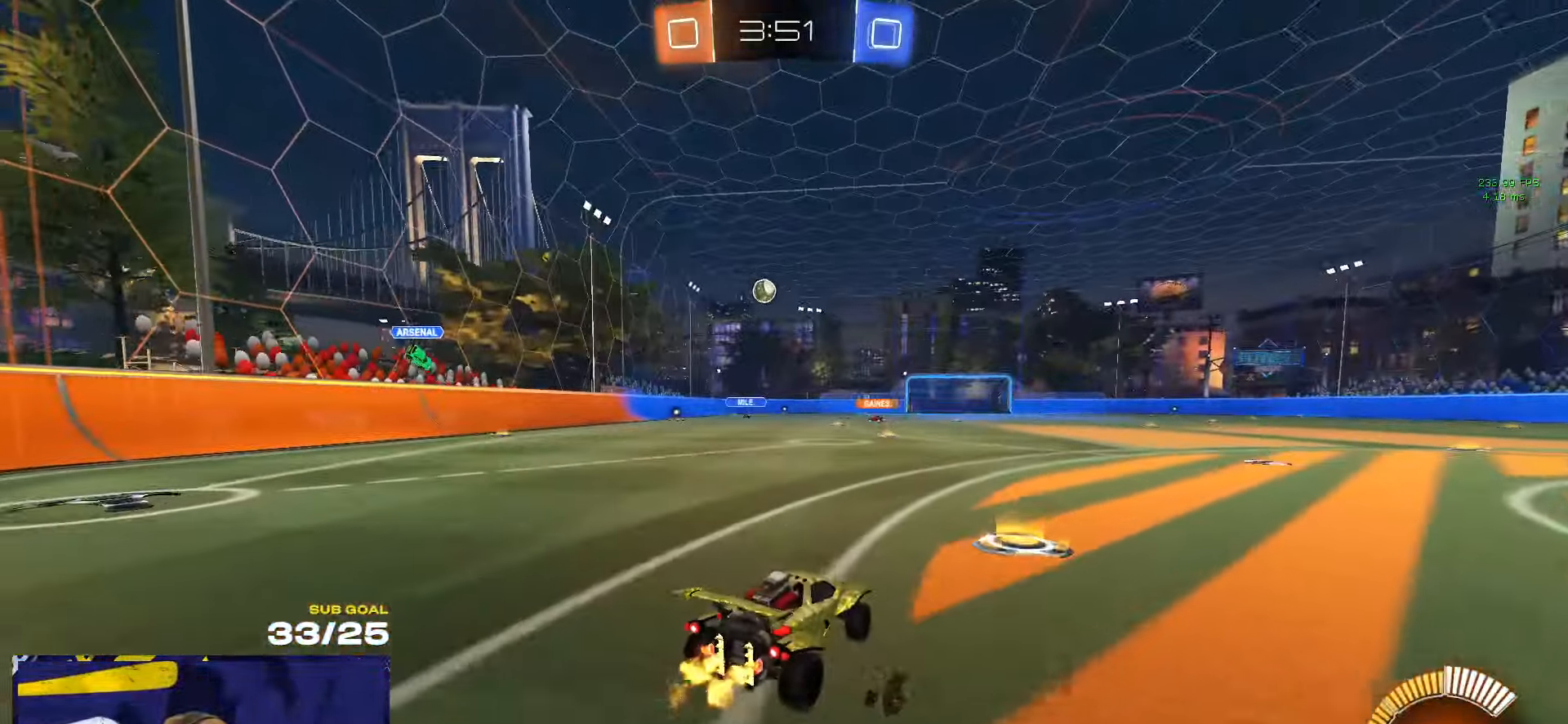
{"buttons": ["X"], "left_stick": "left", "right_stick": "center", "events": [[200, "X", "down"], [300, "X", "up"], [483, "X", "down"]]}
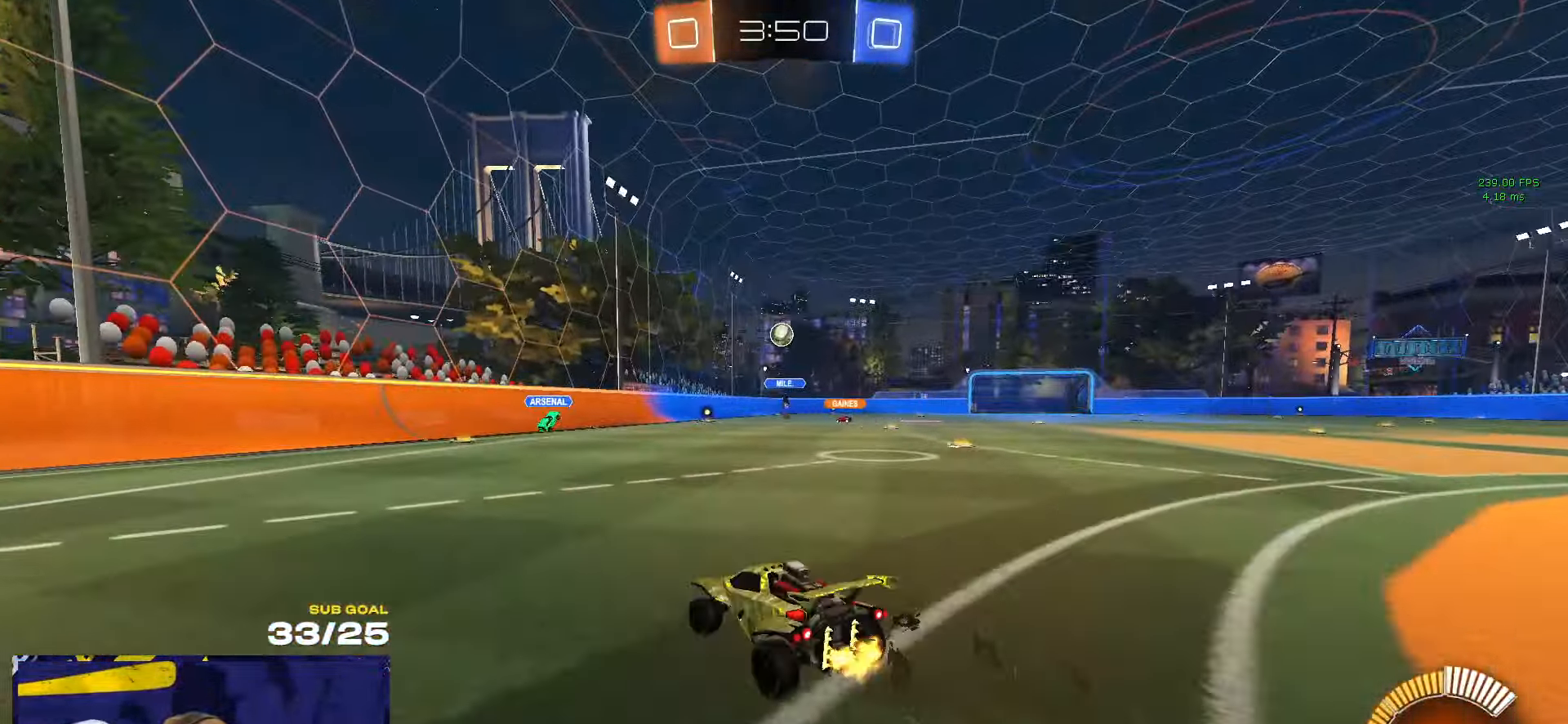
{"buttons": [], "left_stick": "left", "right_stick": "center", "events": [[17, "X", "up"]]}
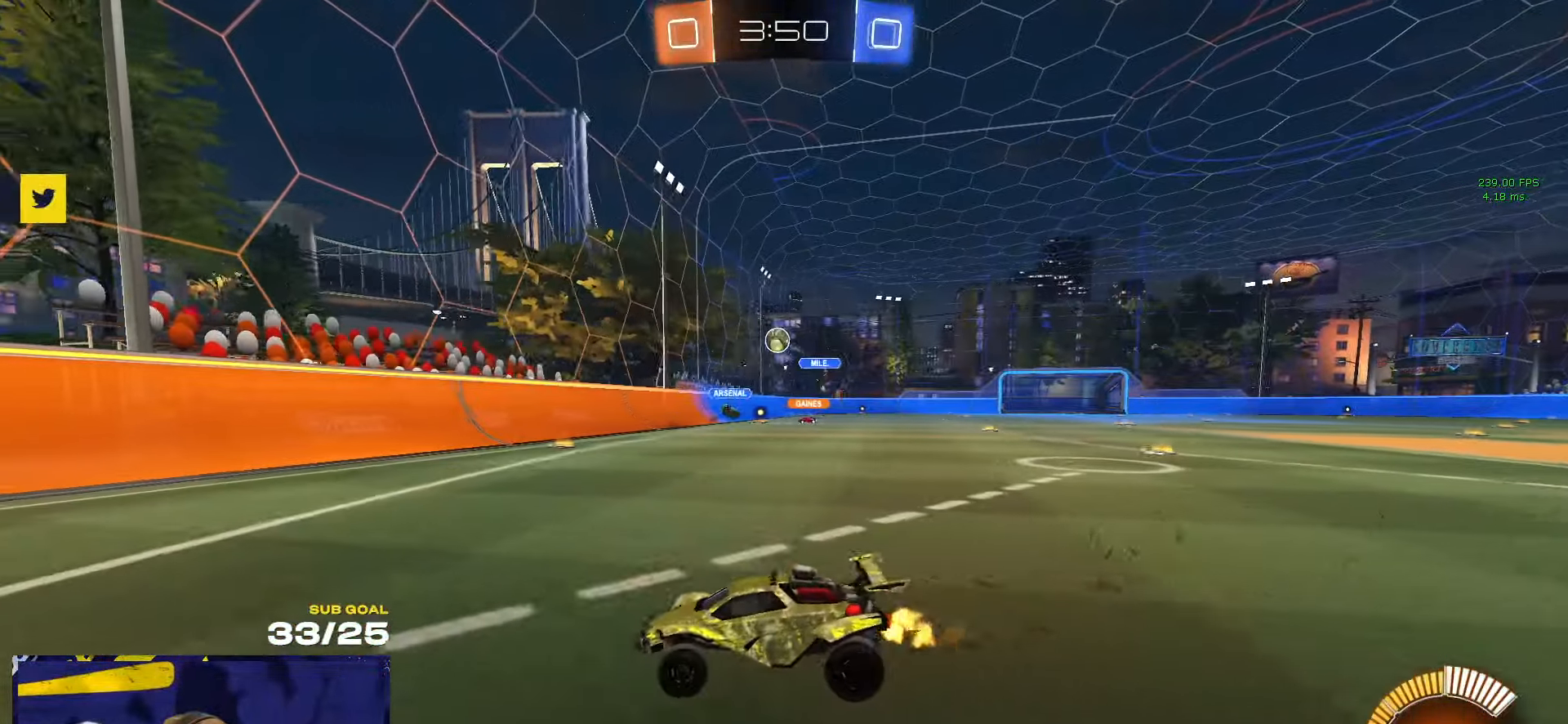
{"buttons": ["L2"], "left_stick": "right", "right_stick": "center", "events": [[83, "left_stick", "right"], [117, "L2", "down"], [167, "left_stick", "left"], [233, "left_stick", "right"]]}
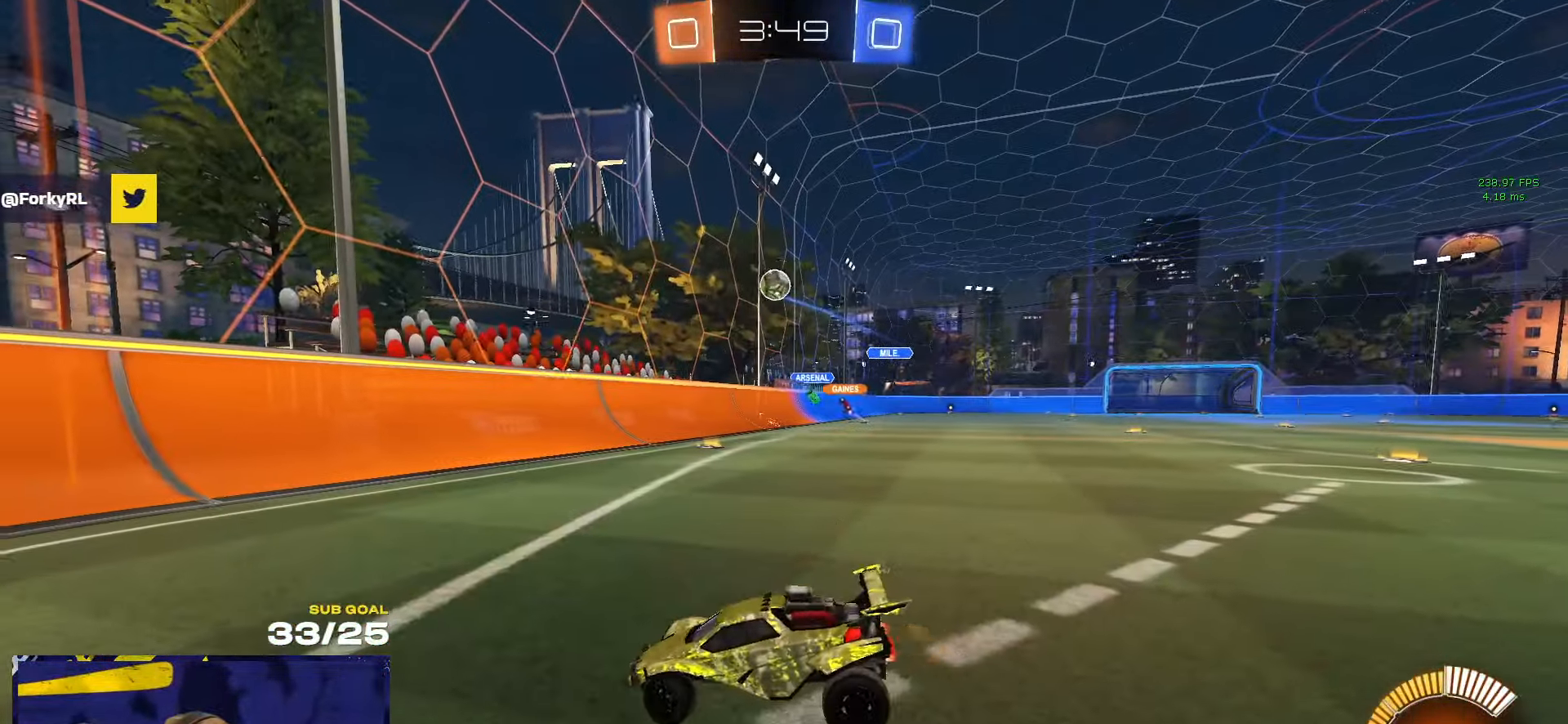
{"buttons": ["L2"], "left_stick": "right", "right_stick": "center", "events": [[367, "L2", "up"], [450, "L2", "down"]]}
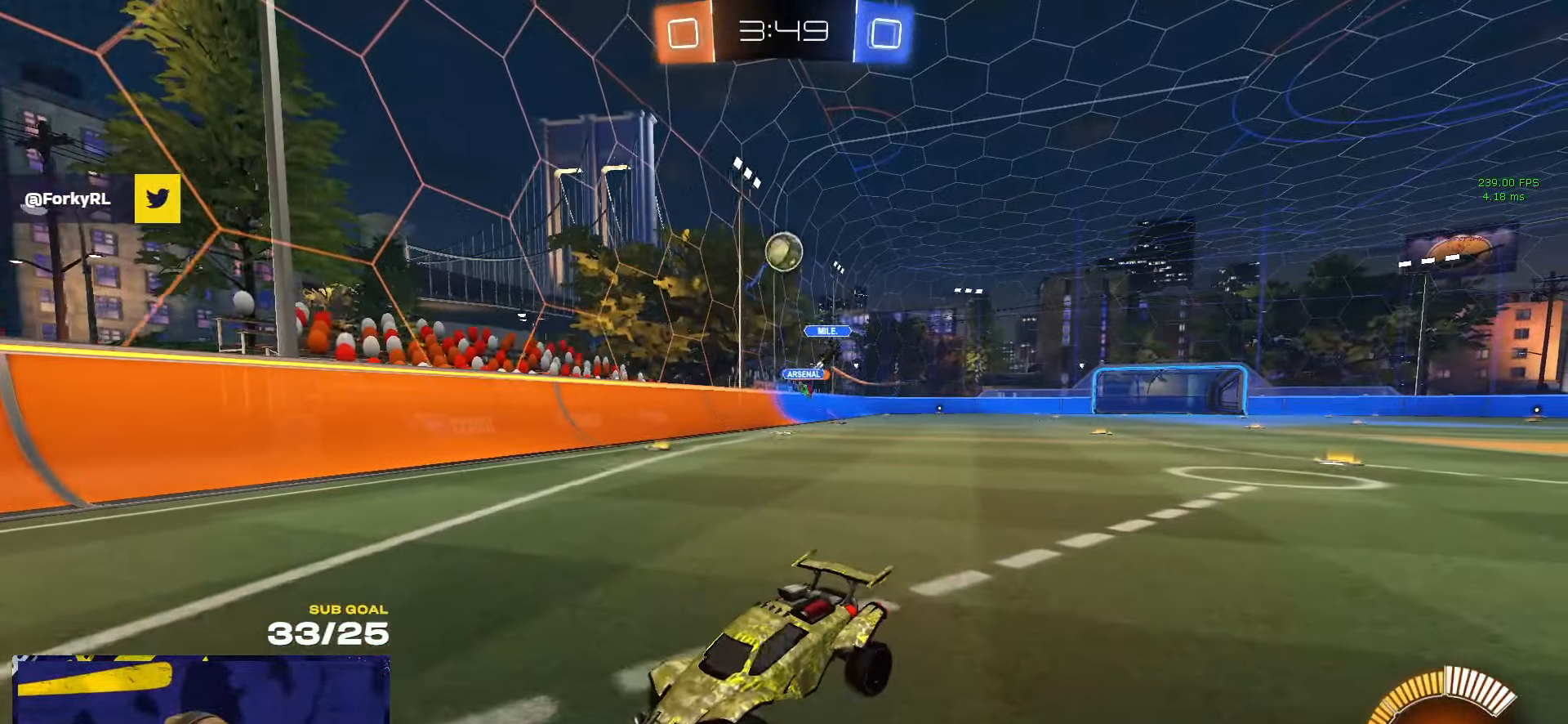
{"buttons": [], "left_stick": "up-right", "right_stick": "center", "events": [[17, "left_stick", "up-right"], [483, "L2", "up"]]}
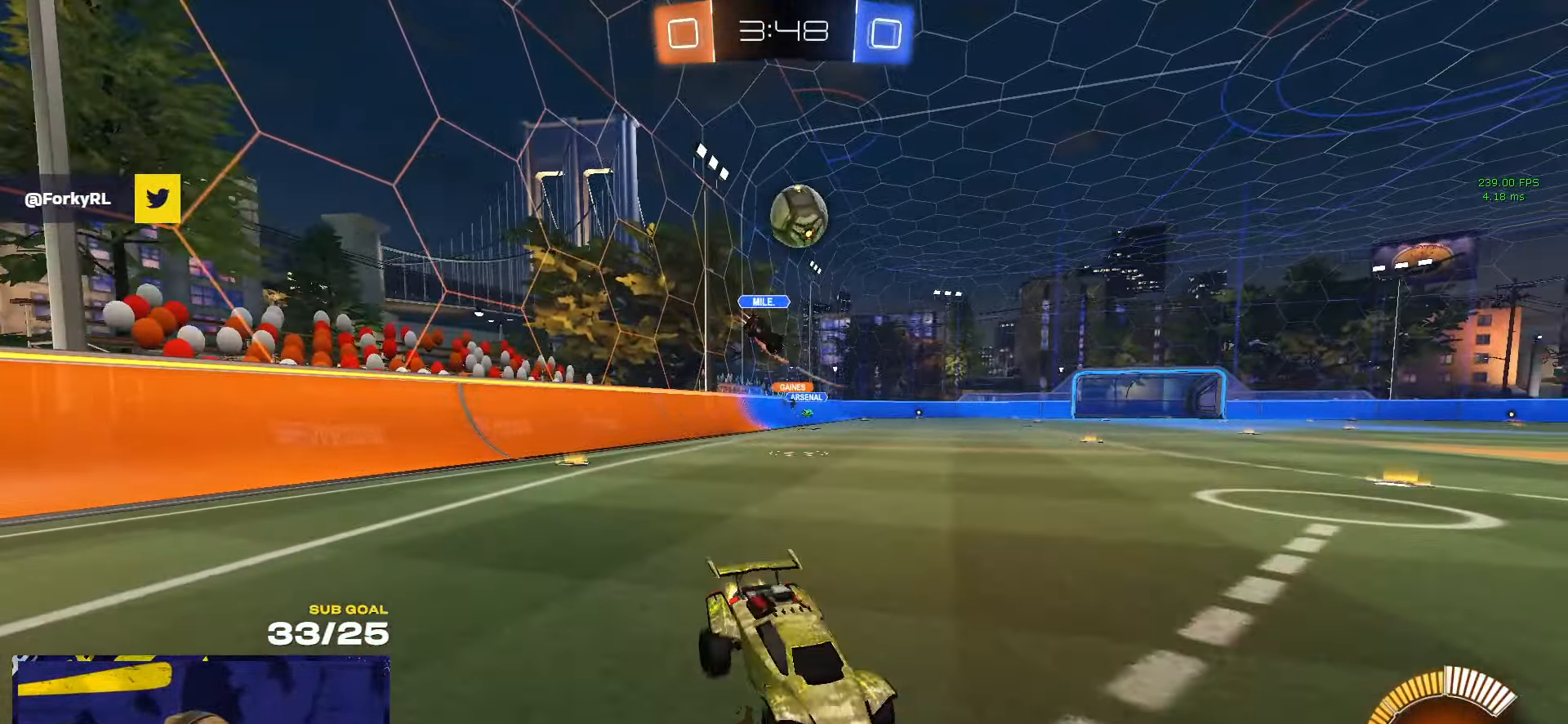
{"buttons": ["R1"], "left_stick": "left", "right_stick": "center", "events": [[17, "R1", "down"], [50, "R1", "up"], [67, "R1", "down"], [100, "left_stick", "left"], [300, "X", "down"], [417, "X", "up"]]}
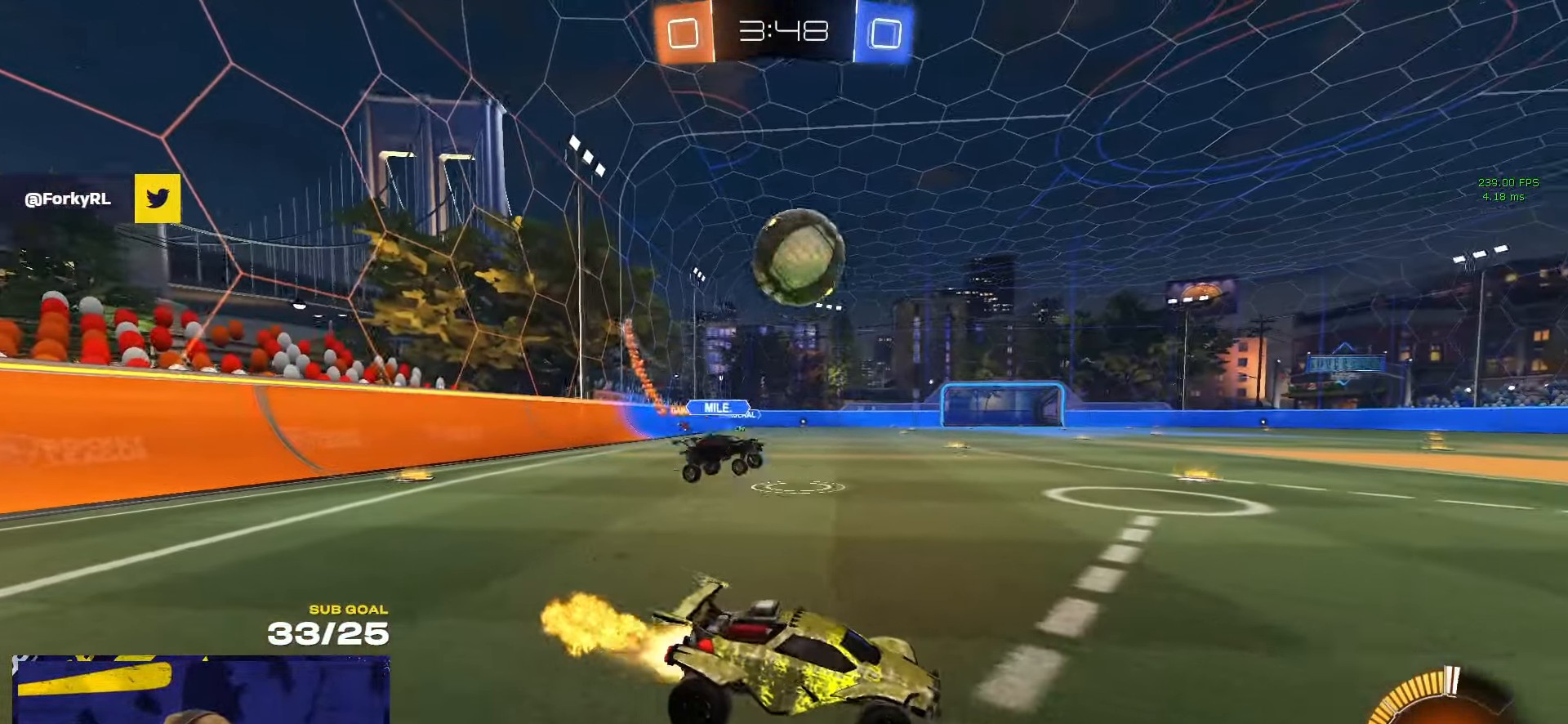
{"buttons": [], "left_stick": "right", "right_stick": "center", "events": [[100, "left_stick", "right"], [450, "R1", "up"]]}
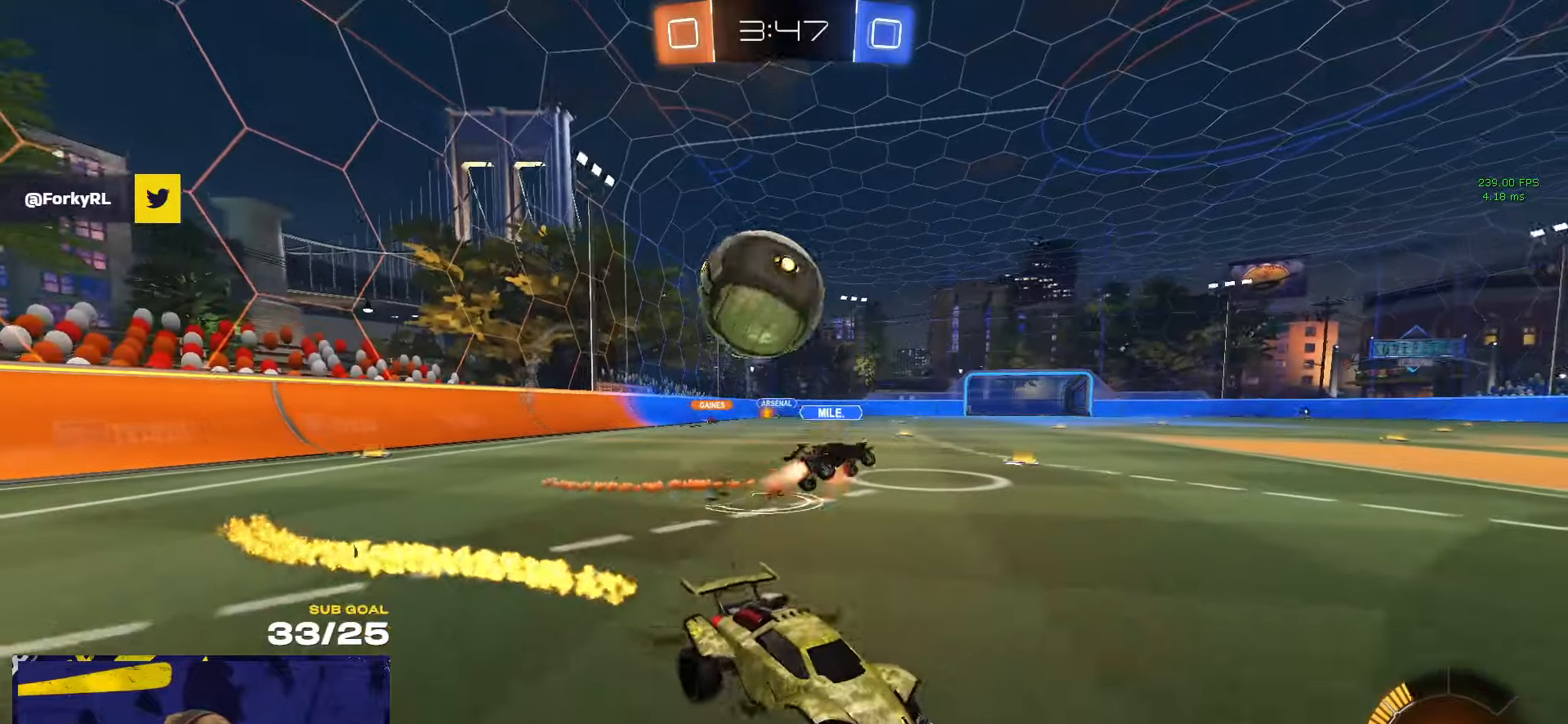
{"buttons": ["X"], "left_stick": "left", "right_stick": "center", "events": [[150, "left_stick", "center"], [217, "left_stick", "up-right"], [384, "left_stick", "left"], [450, "X", "down"]]}
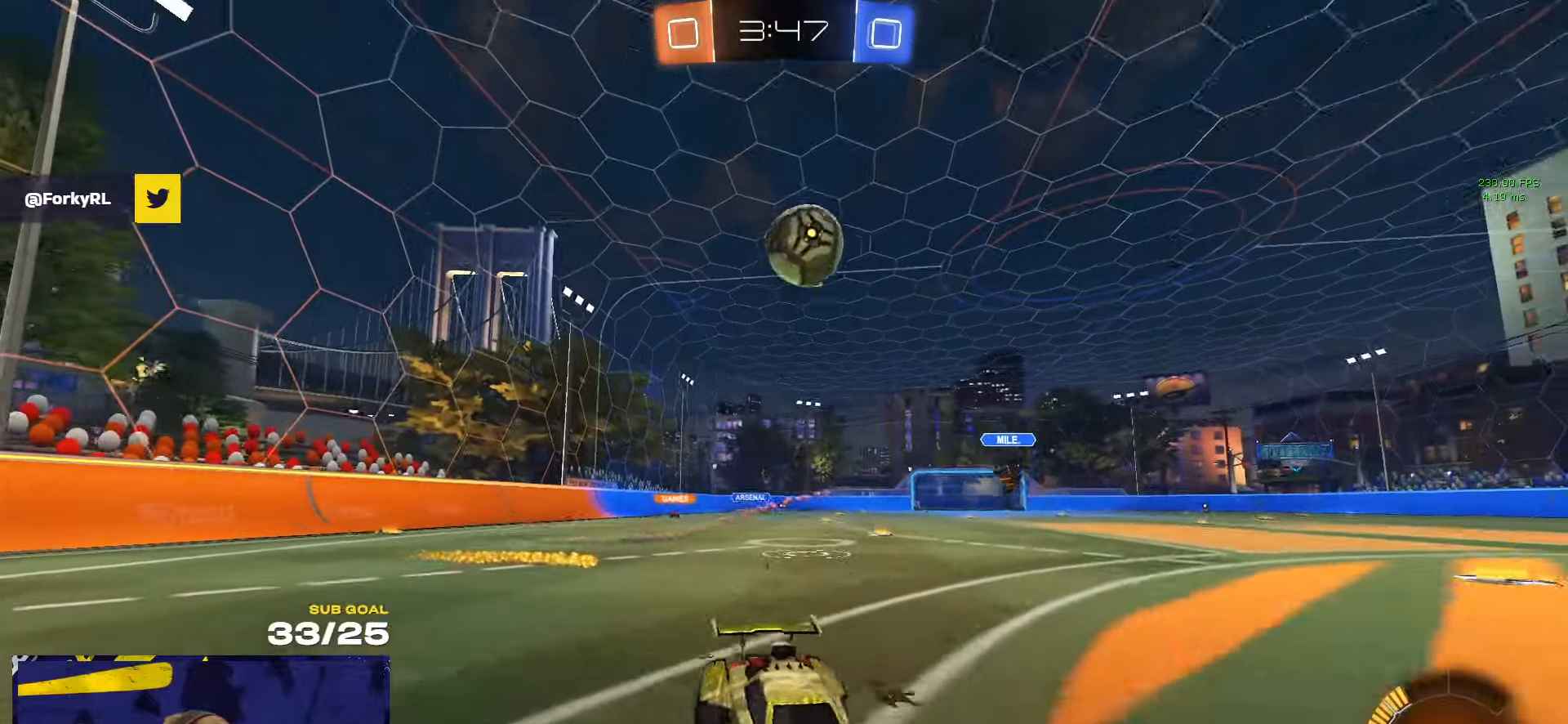
{"buttons": [], "left_stick": "right", "right_stick": "center", "events": [[167, "X", "up"], [234, "left_stick", "center"], [384, "left_stick", "right"]]}
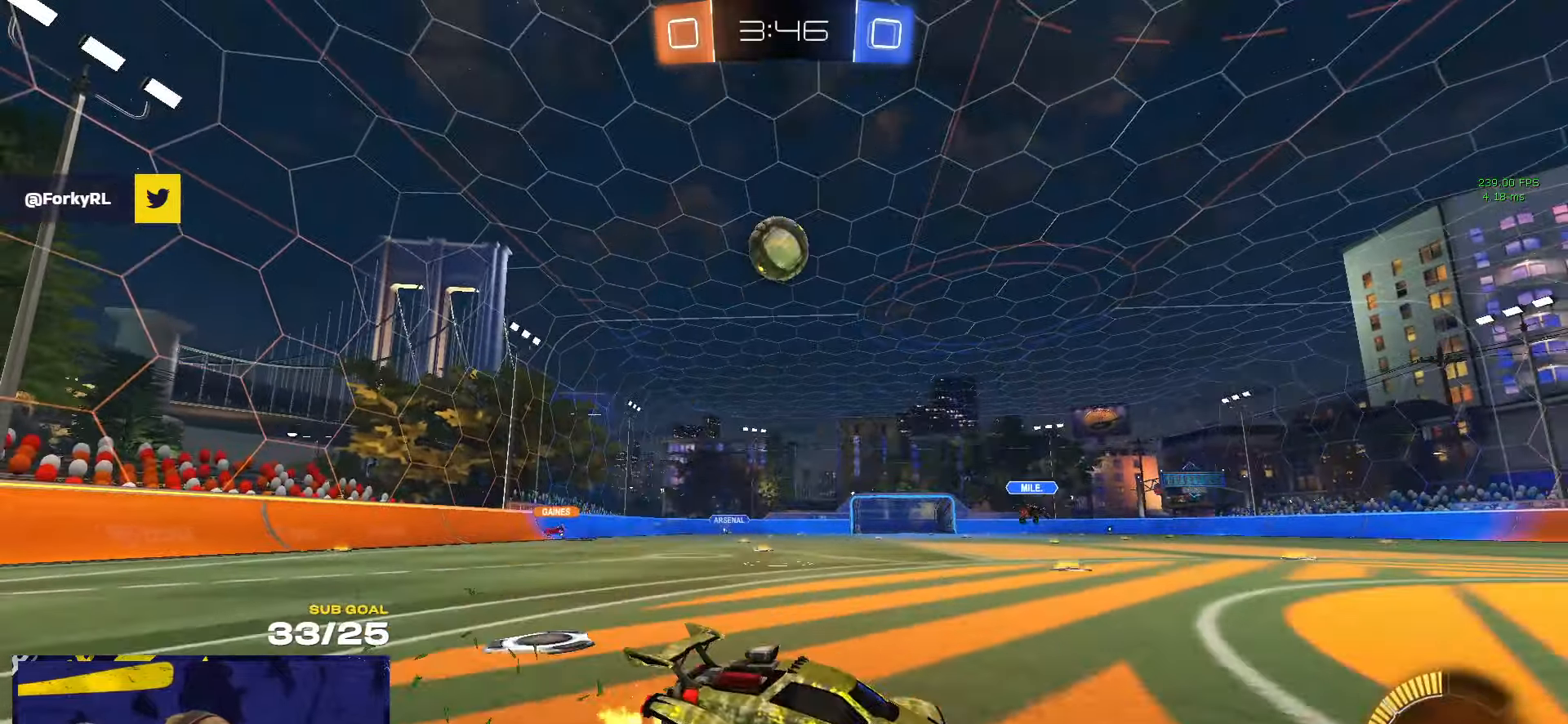
{"buttons": ["X"], "left_stick": "left", "right_stick": "center", "events": [[300, "left_stick", "left"], [400, "X", "down"]]}
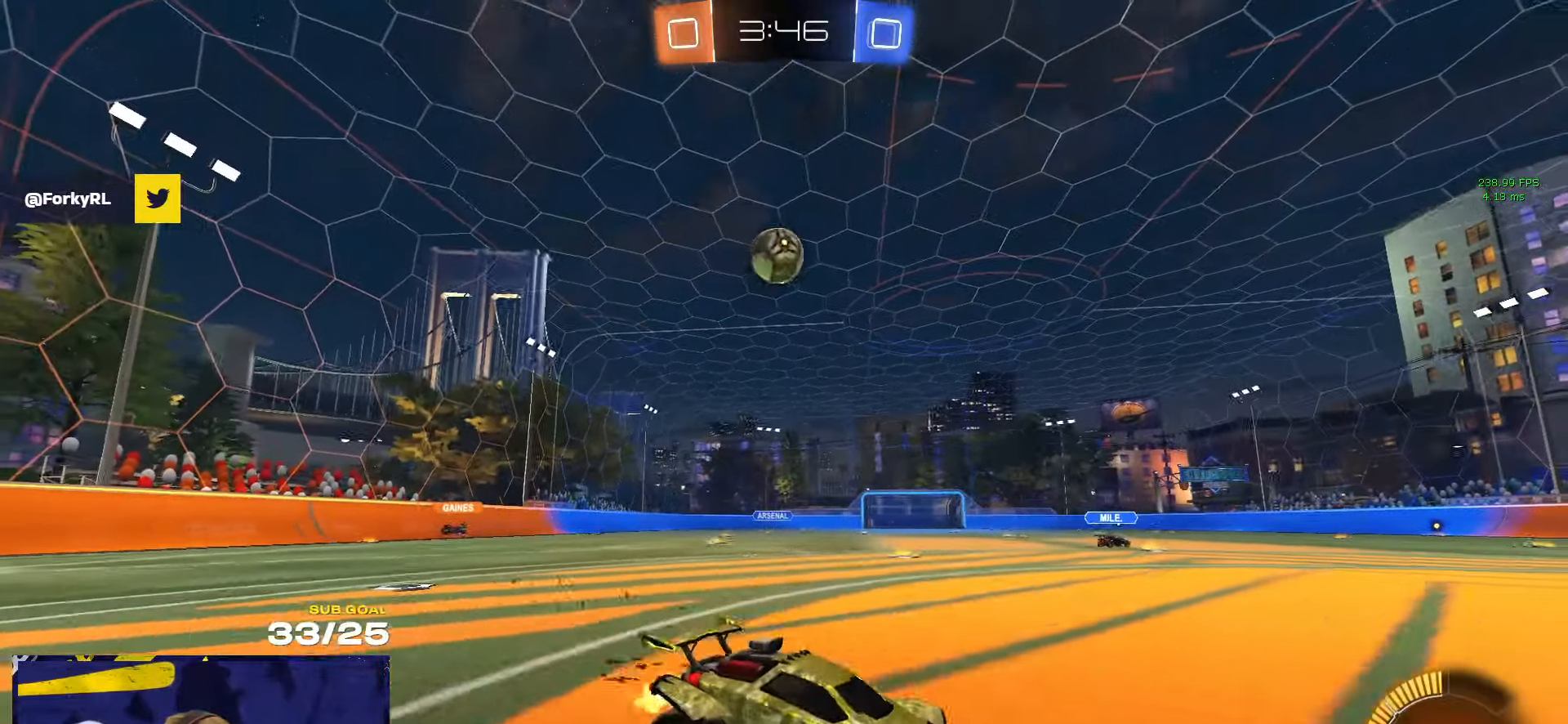
{"buttons": [], "left_stick": "center", "right_stick": "center", "events": [[34, "X", "up"], [84, "left_stick", "center"], [200, "left_stick", "left"], [350, "left_stick", "center"]]}
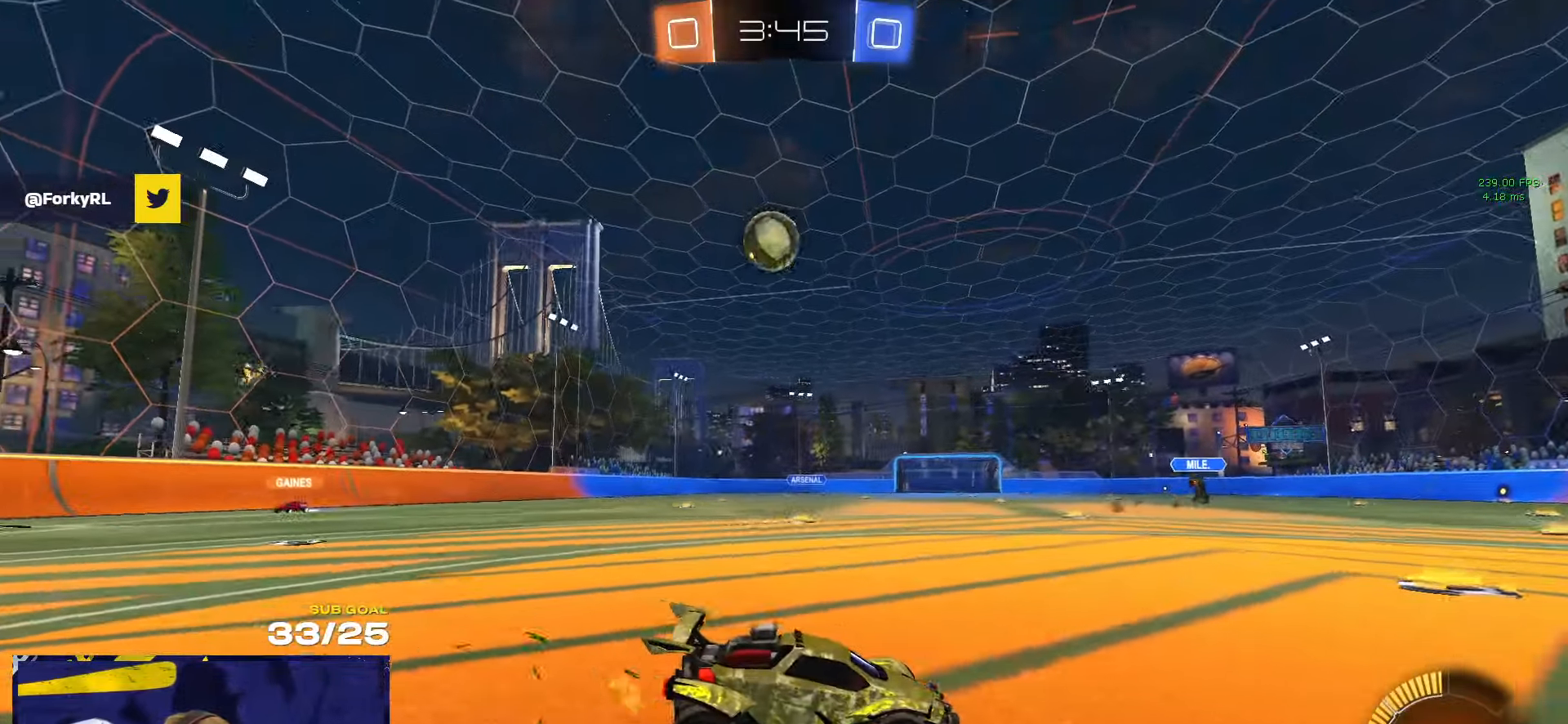
{"buttons": ["X"], "left_stick": "left", "right_stick": "center", "events": [[34, "left_stick", "left"], [267, "left_stick", "center"], [334, "left_stick", "left"], [484, "X", "down"]]}
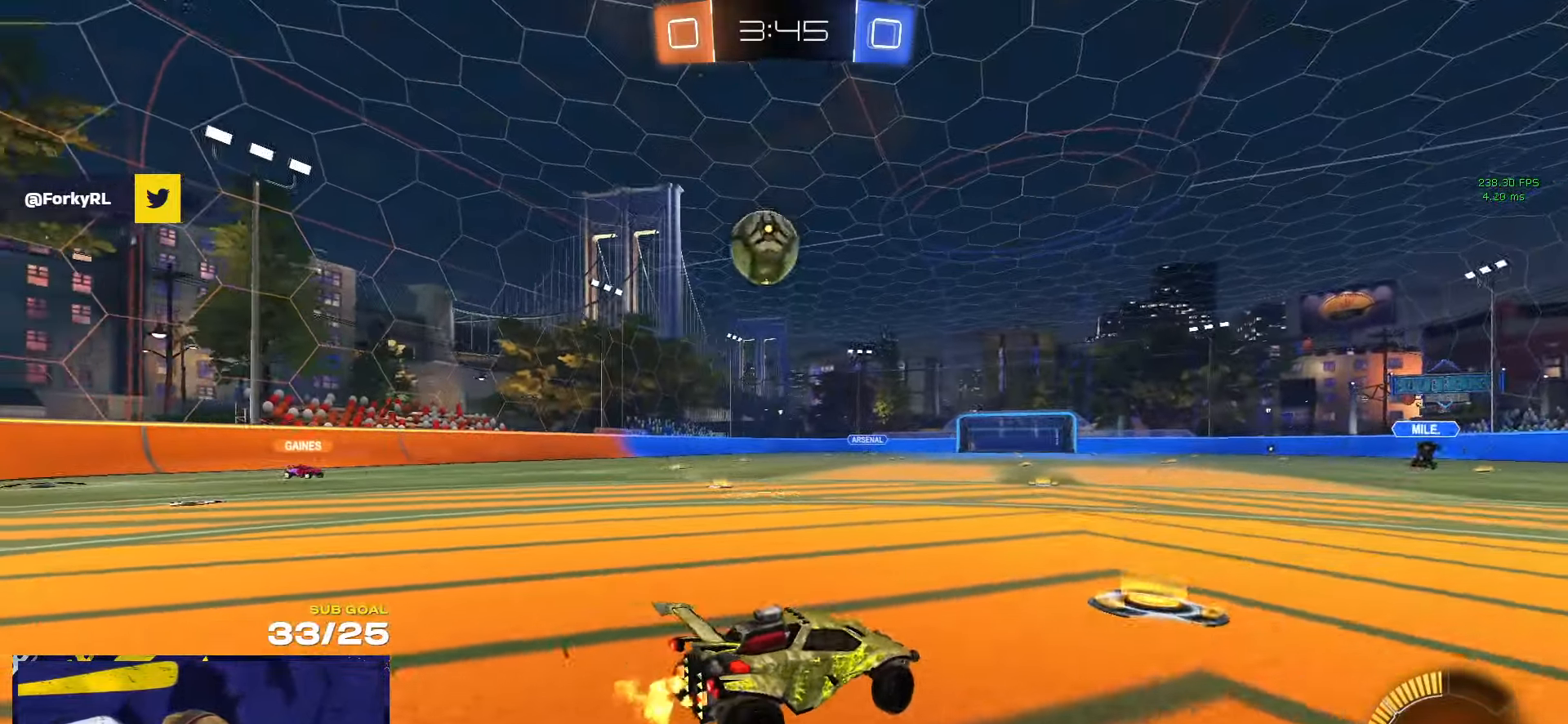
{"buttons": [], "left_stick": "left", "right_stick": "center", "events": [[34, "X", "up"], [317, "R1", "down"], [317, "left_stick", "center"], [417, "left_stick", "left"], [500, "R1", "up"]]}
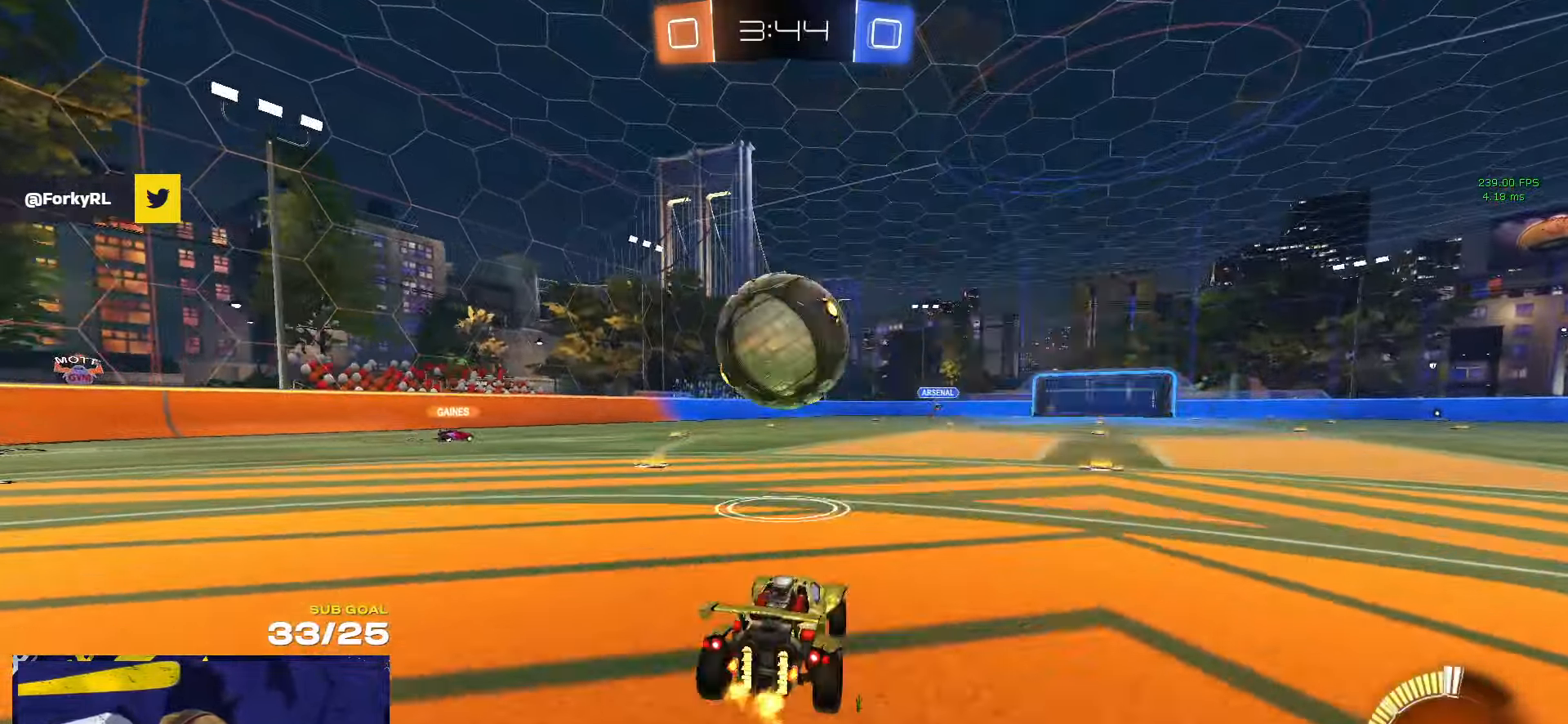
{"buttons": ["A"], "left_stick": "down", "right_stick": "center", "events": [[84, "left_stick", "center"], [267, "left_stick", "right"], [350, "A", "down"], [417, "left_stick", "down"]]}